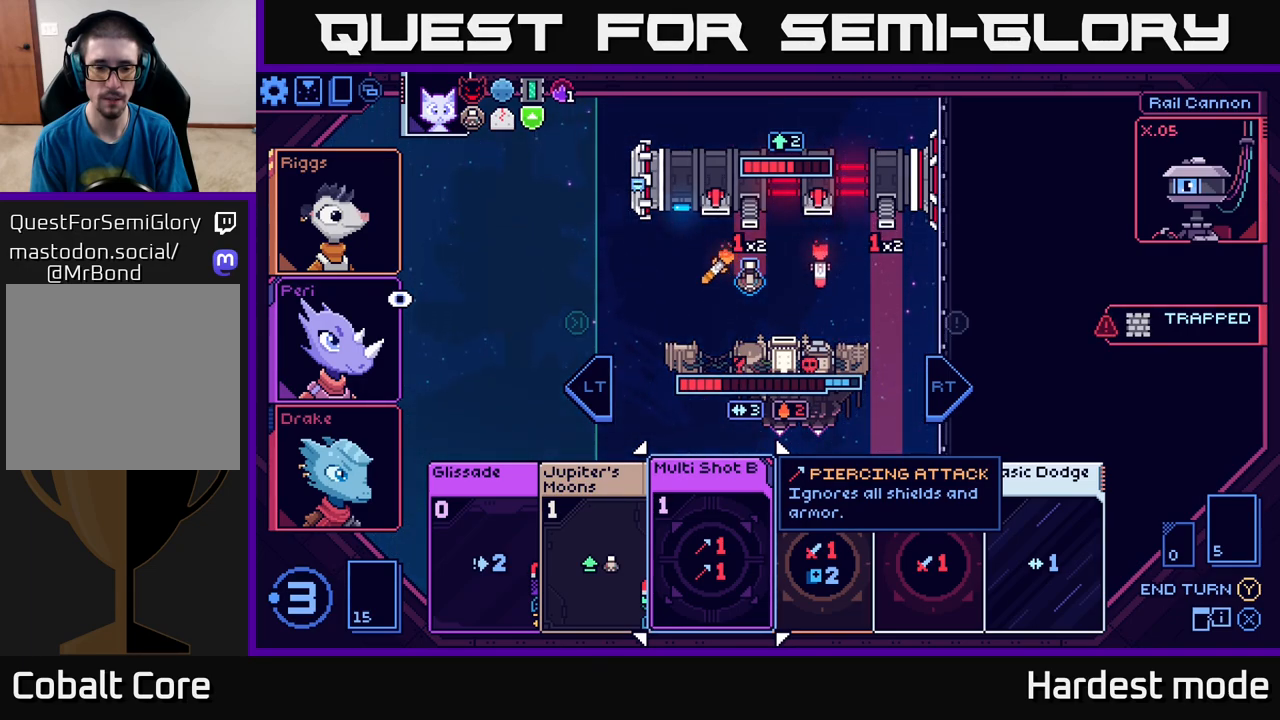
Gameplay with a controller (Xbox layout); each line is a JSON object with the inputs held at the frame after it. "events" lists button and stick changes between this image and that frame as [ms after this image, input, new state], when the widget could be followed in between.
{"buttons": [], "left_stick": "center", "right_stick": "center", "events": [[50, "left_stick", "right"], [217, "left_stick", "center"]]}
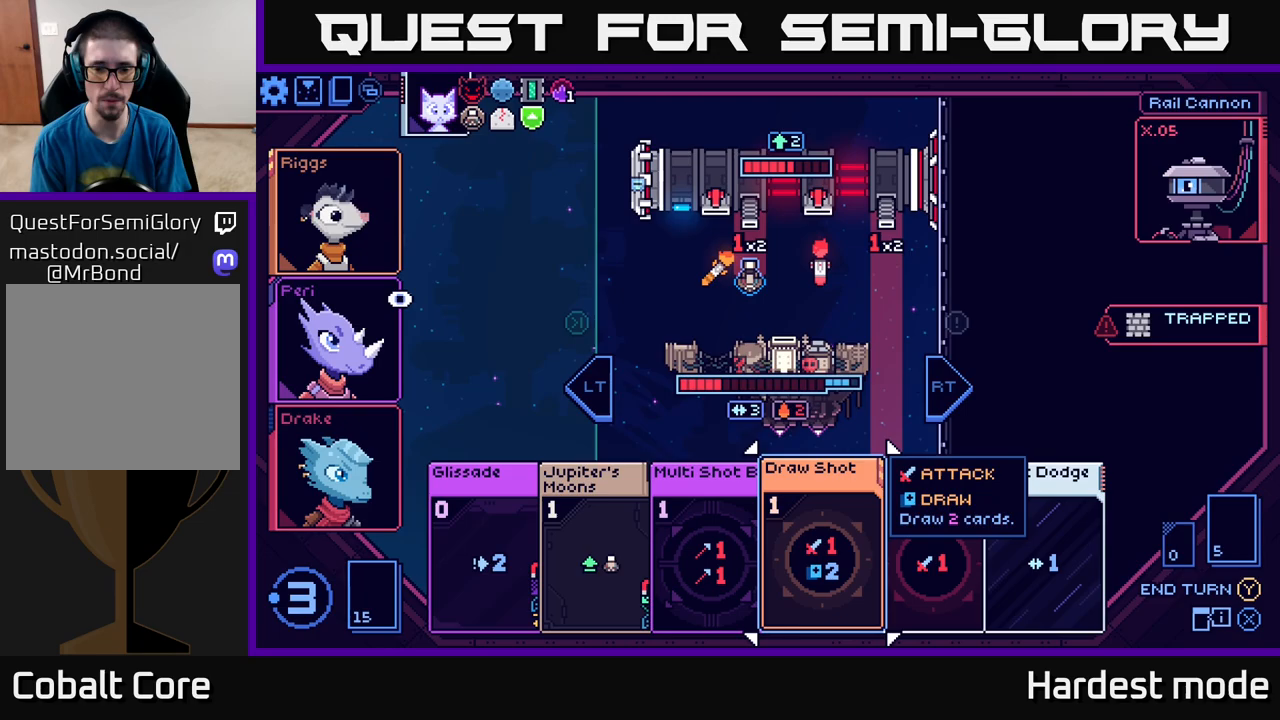
{"buttons": [], "left_stick": "center", "right_stick": "center", "events": []}
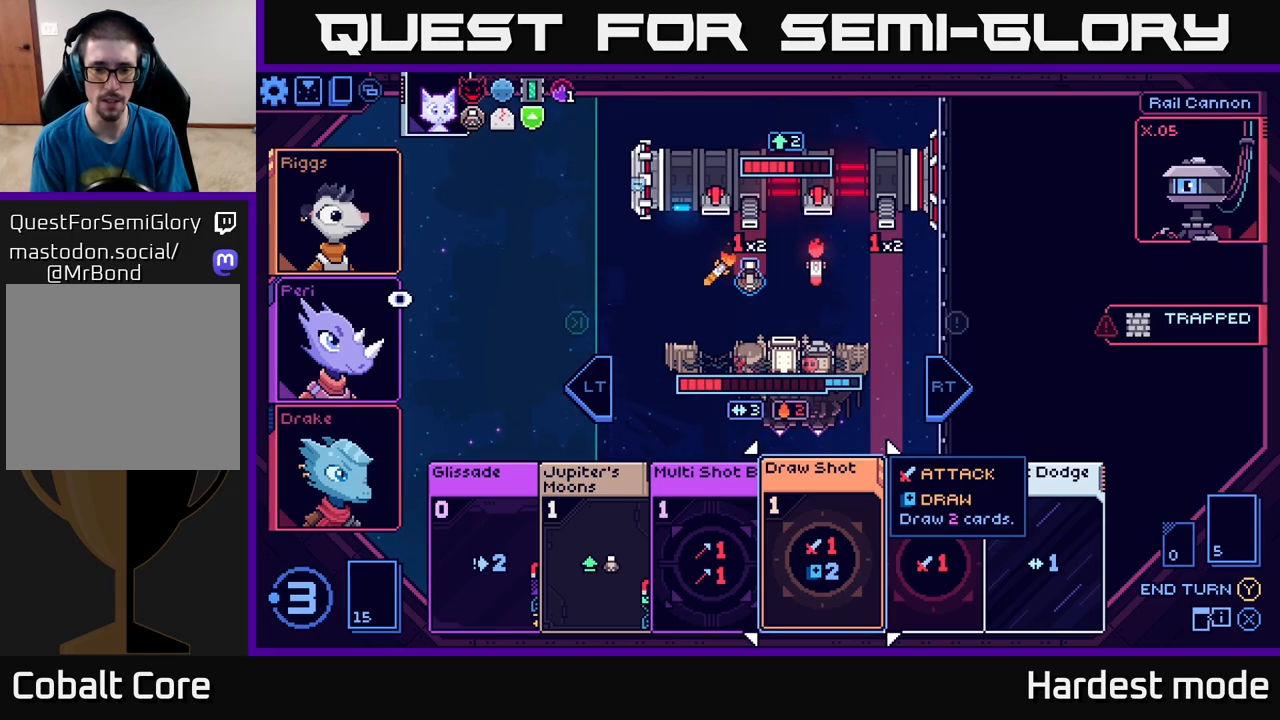
{"buttons": ["R2"], "left_stick": "center", "right_stick": "center", "events": [[433, "R2", "down"]]}
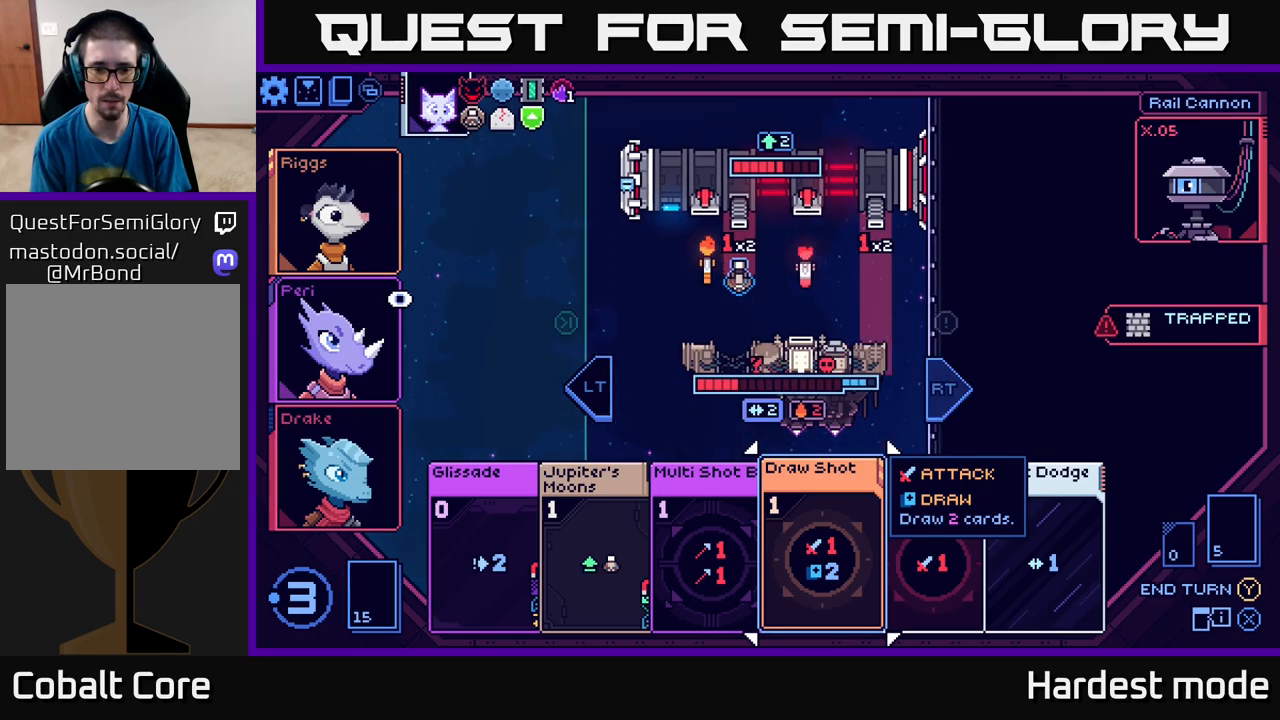
{"buttons": [], "left_stick": "left", "right_stick": "center", "events": [[17, "R2", "up"], [183, "left_stick", "left"], [350, "left_stick", "center"], [500, "left_stick", "left"]]}
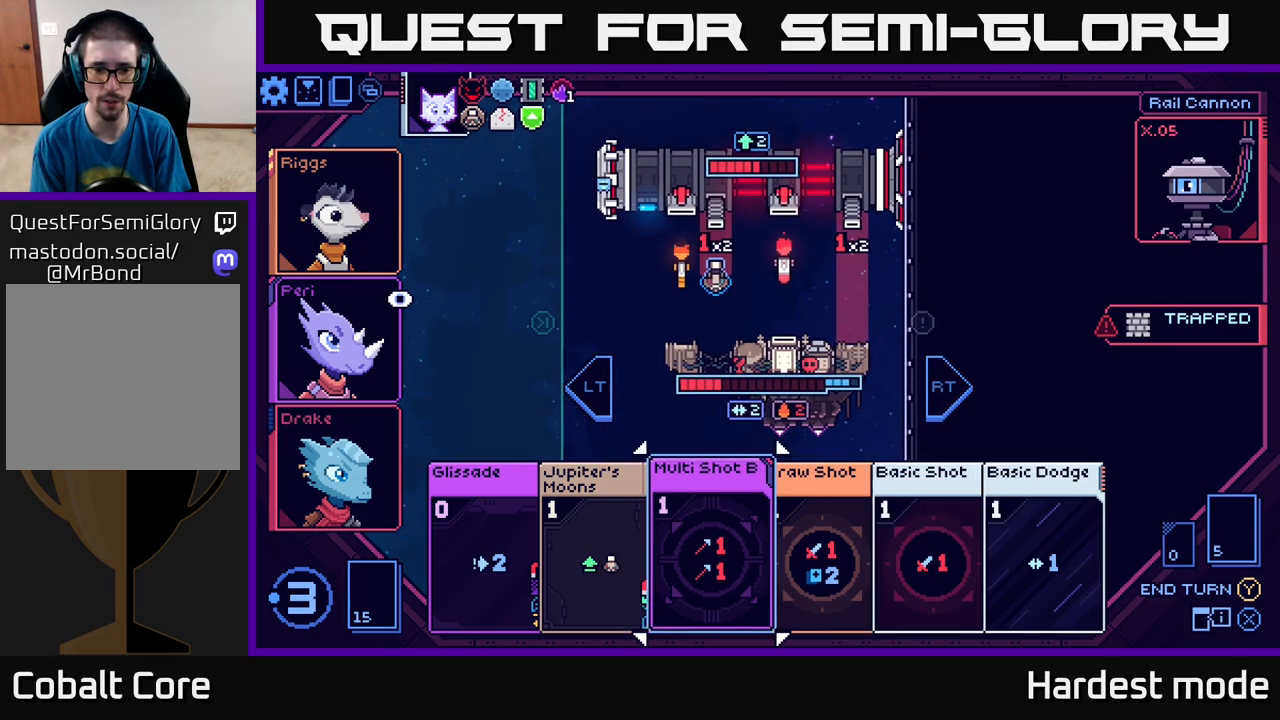
{"buttons": [], "left_stick": "center", "right_stick": "center", "events": [[167, "left_stick", "center"], [317, "A", "down"], [400, "A", "up"]]}
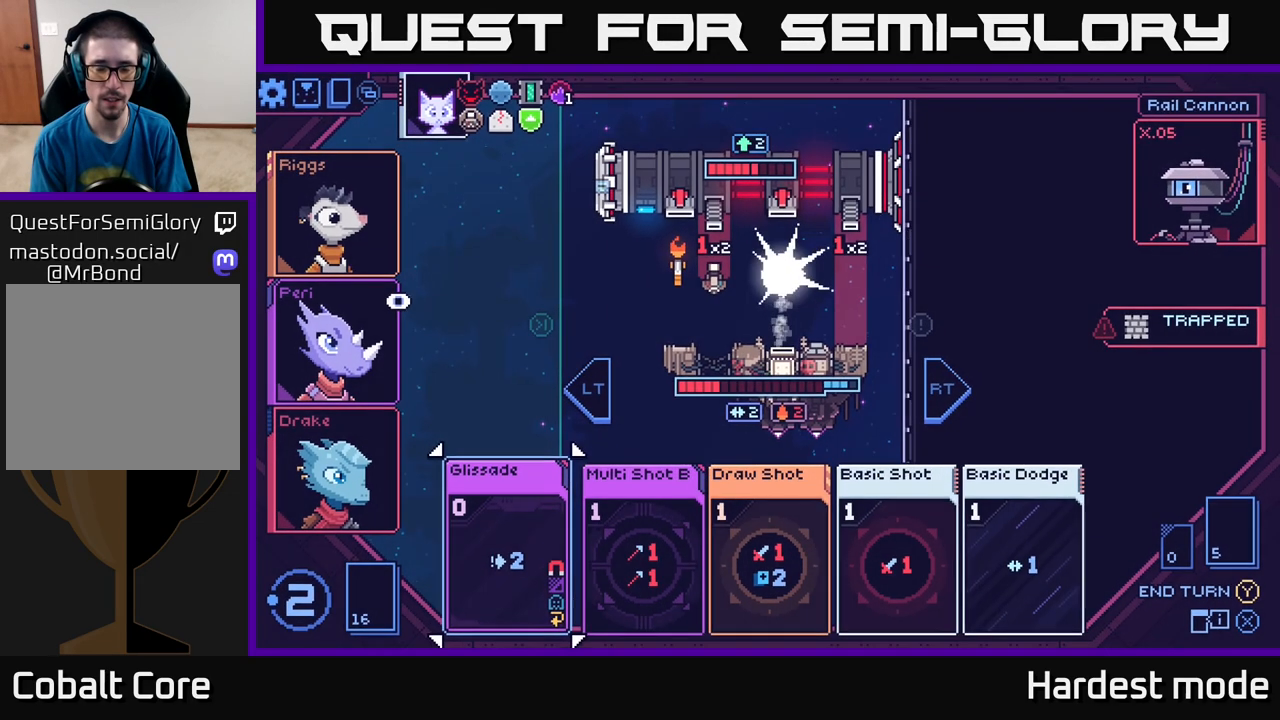
{"buttons": [], "left_stick": "center", "right_stick": "center", "events": []}
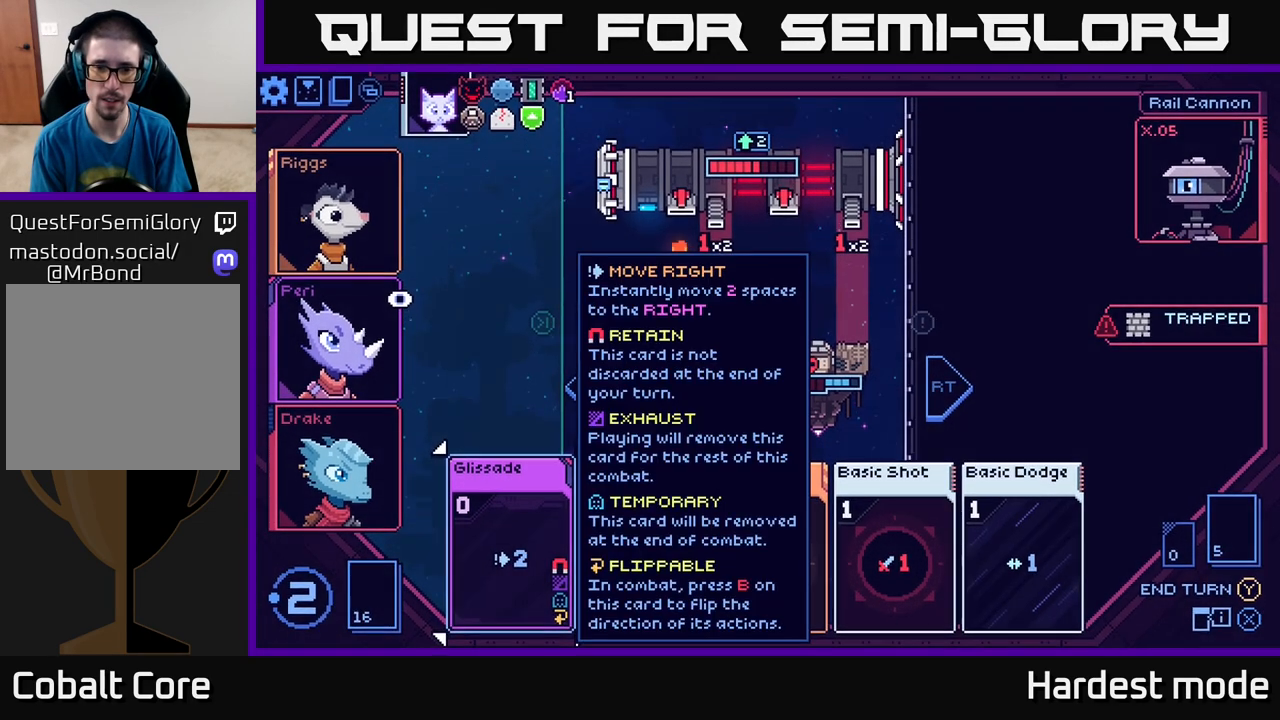
{"buttons": [], "left_stick": "center", "right_stick": "center", "events": [[383, "L2", "down"], [500, "L2", "up"]]}
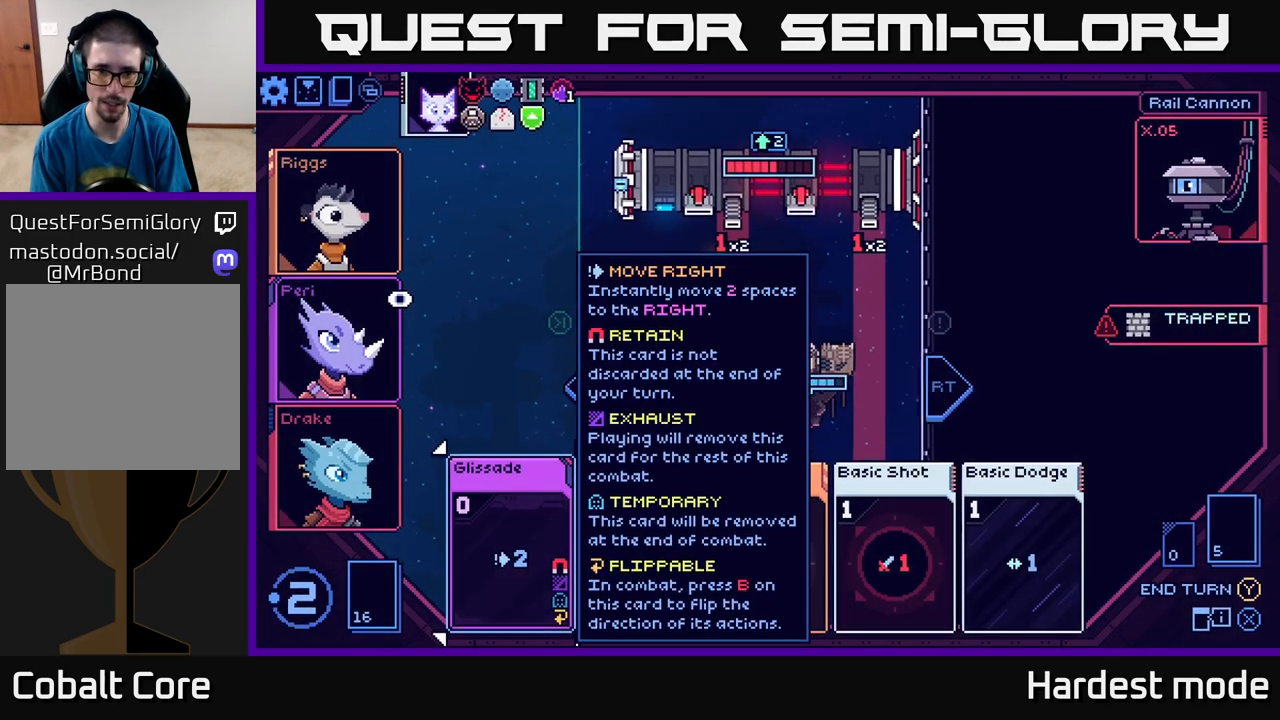
{"buttons": [], "left_stick": "right", "right_stick": "center", "events": [[367, "left_stick", "right"]]}
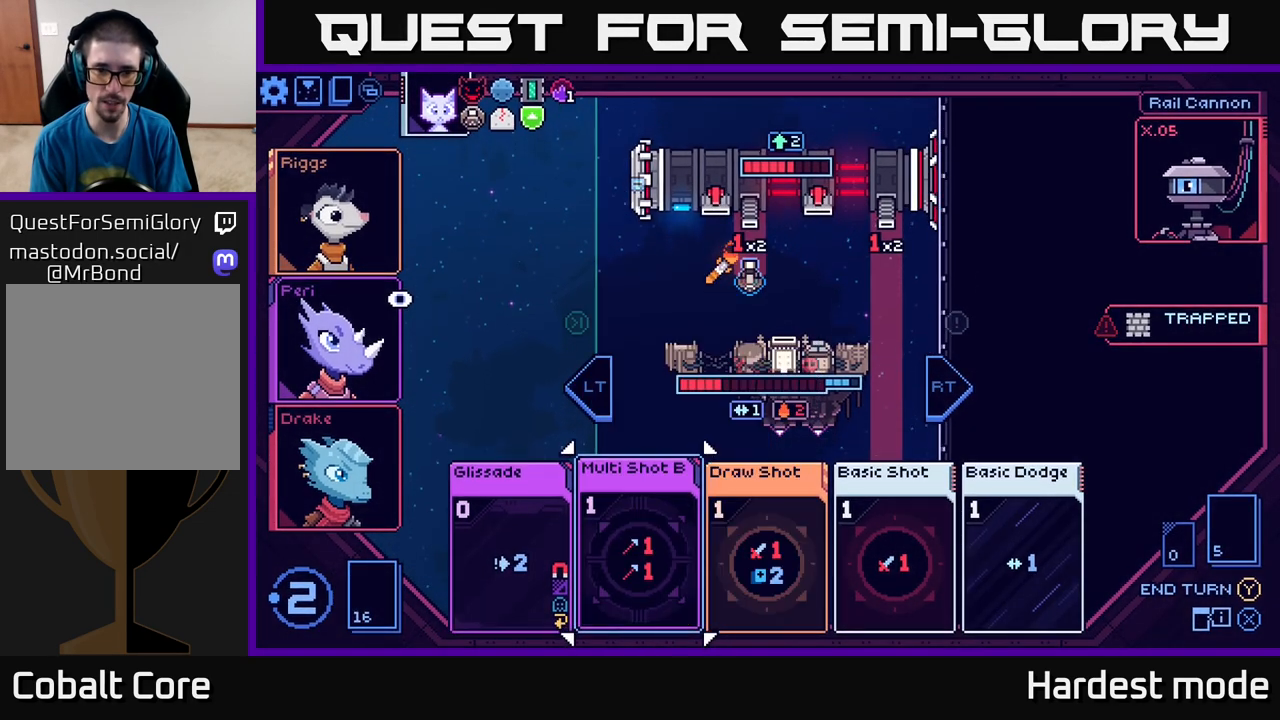
{"buttons": [], "left_stick": "center", "right_stick": "center", "events": [[33, "left_stick", "center"]]}
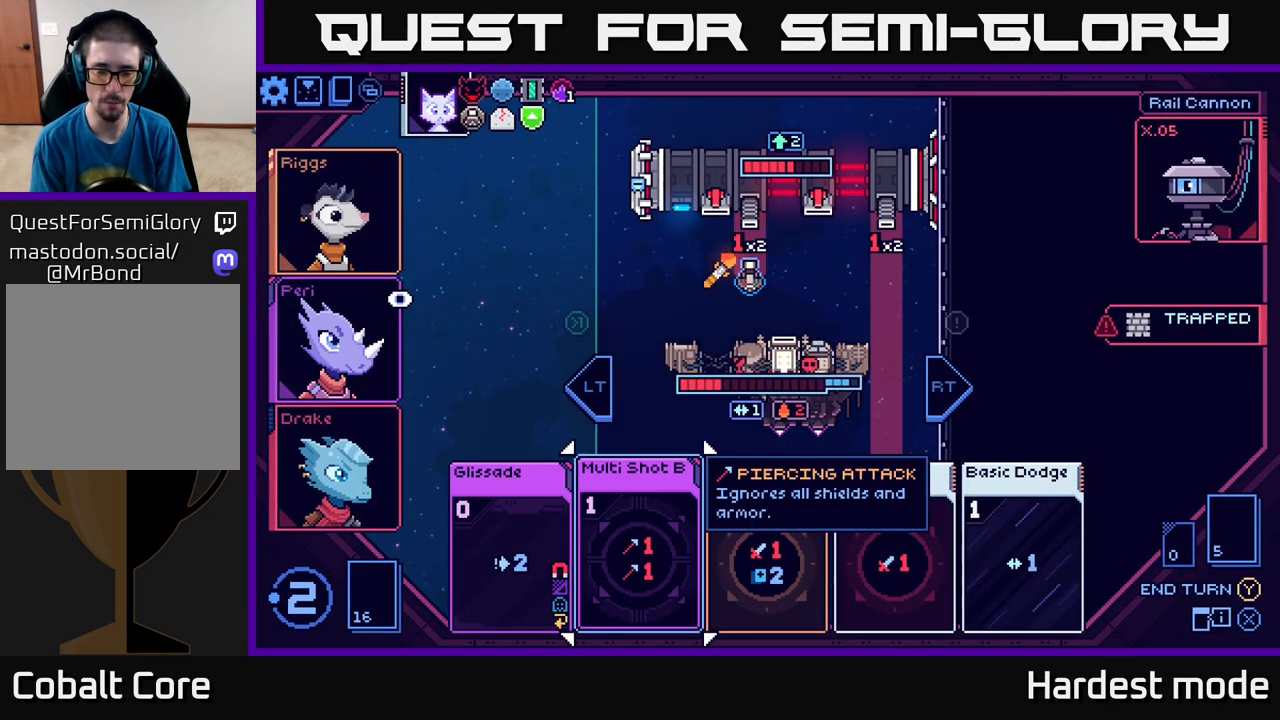
{"buttons": [], "left_stick": "center", "right_stick": "center", "events": []}
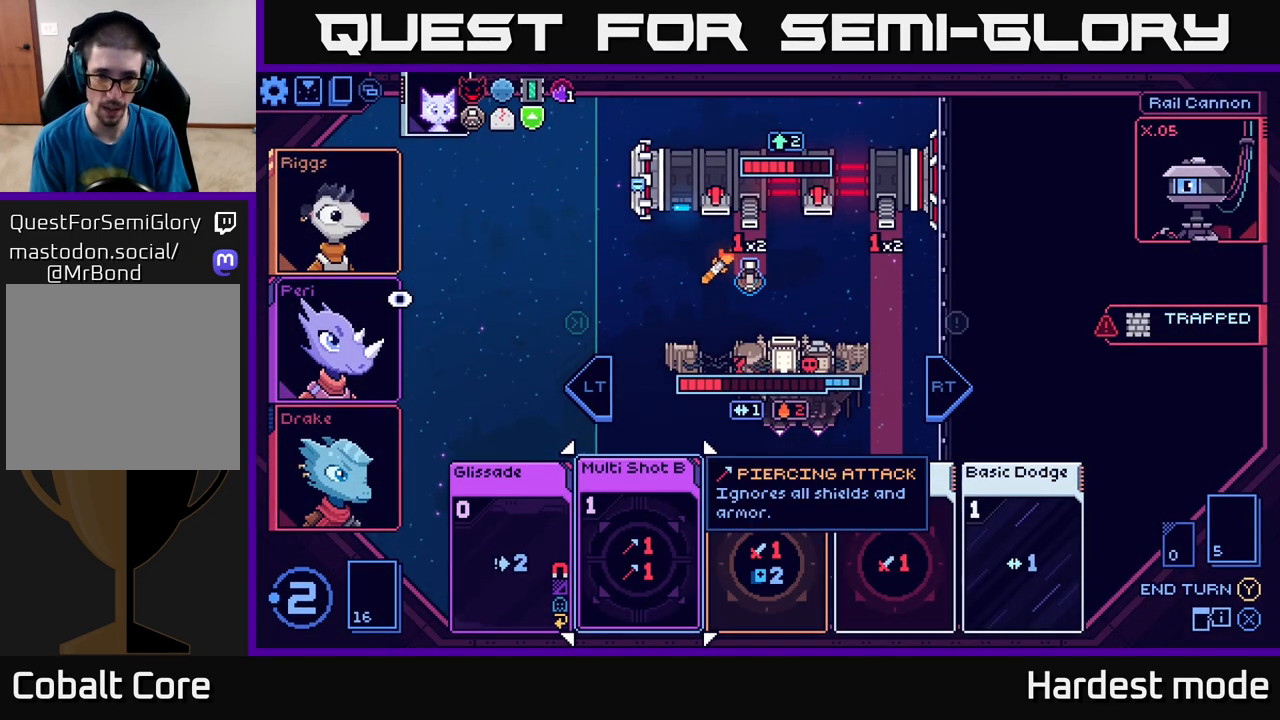
{"buttons": [], "left_stick": "center", "right_stick": "center", "events": []}
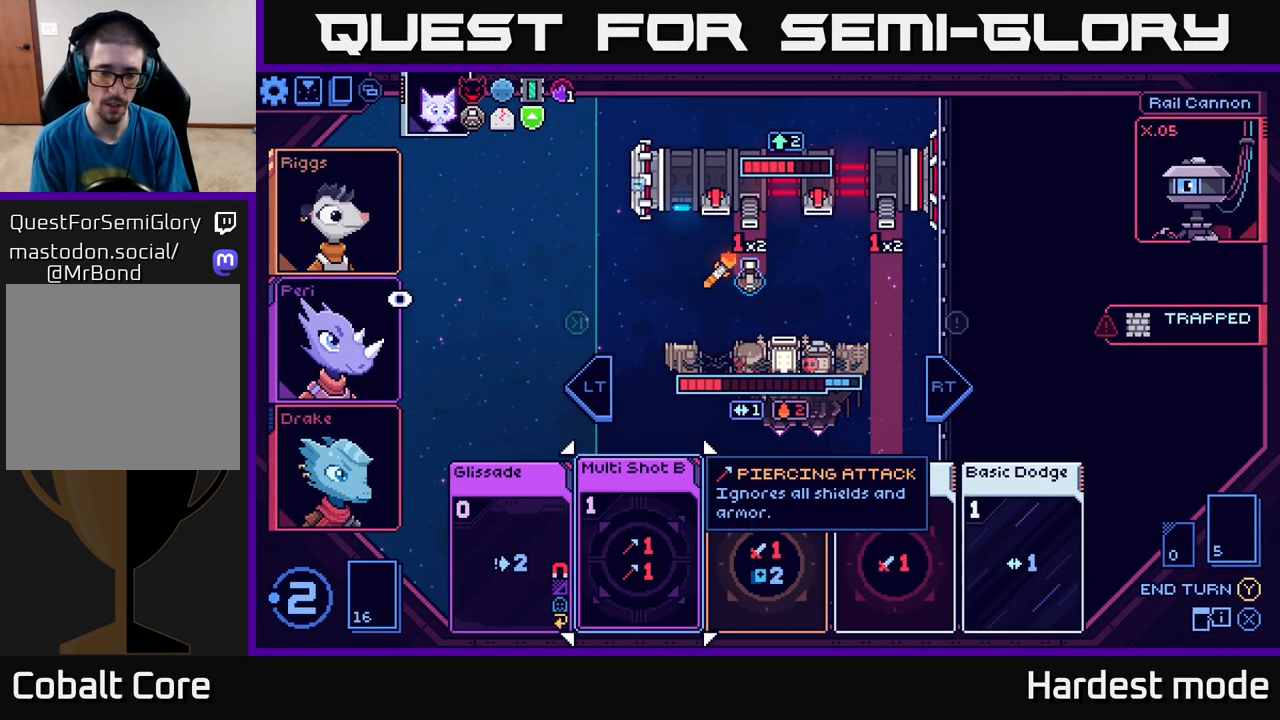
{"buttons": [], "left_stick": "center", "right_stick": "center", "events": [[317, "left_stick", "left"], [483, "left_stick", "center"]]}
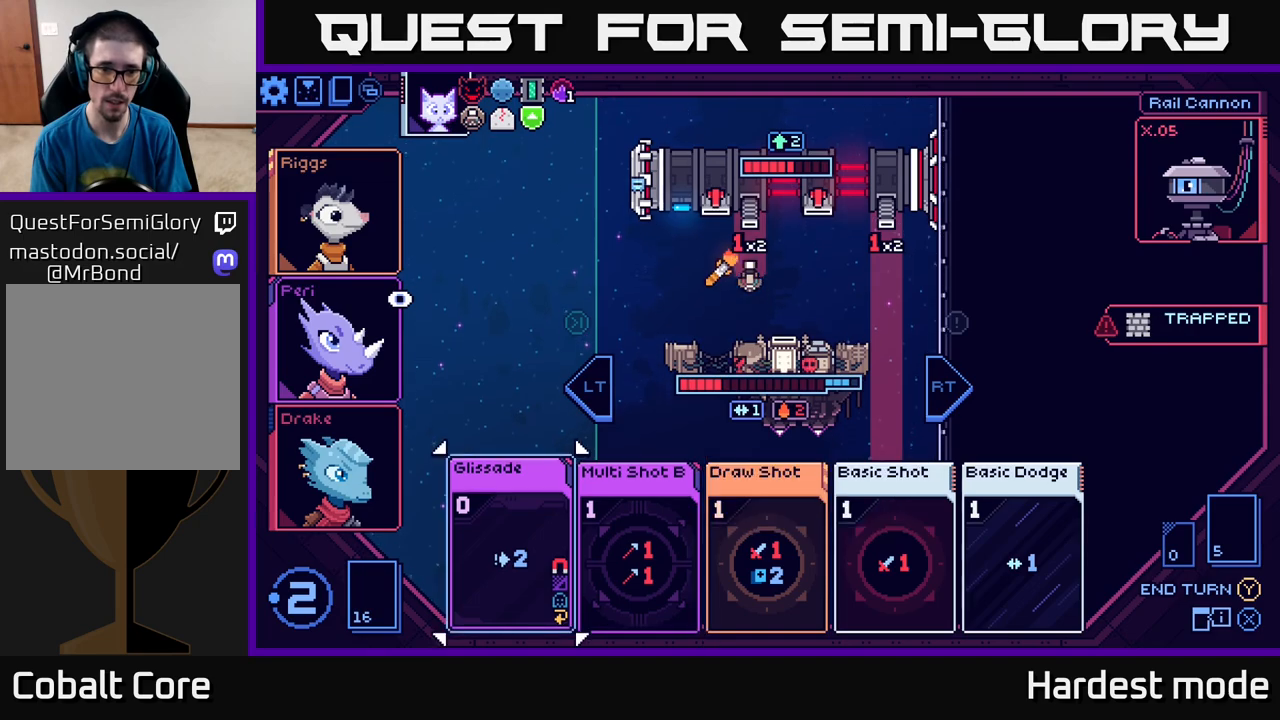
{"buttons": [], "left_stick": "center", "right_stick": "center", "events": []}
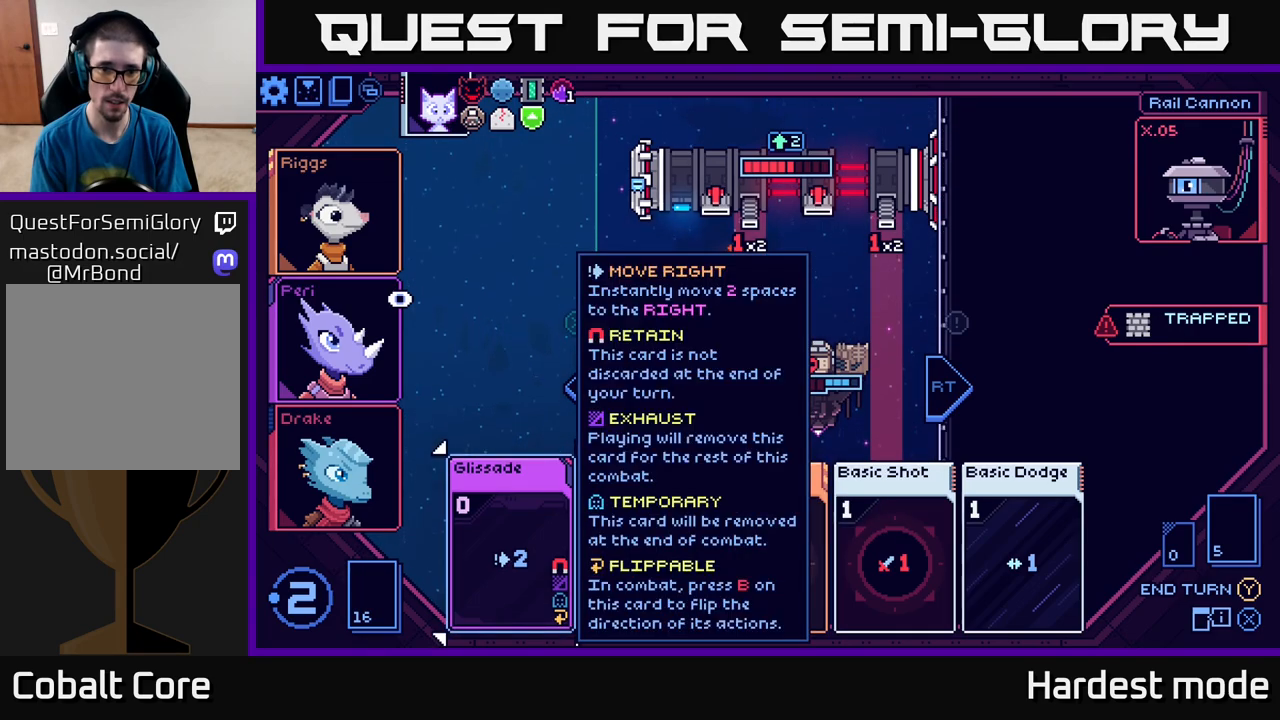
{"buttons": [], "left_stick": "up", "right_stick": "center", "events": [[50, "left_stick", "right"], [233, "left_stick", "center"], [417, "left_stick", "up"]]}
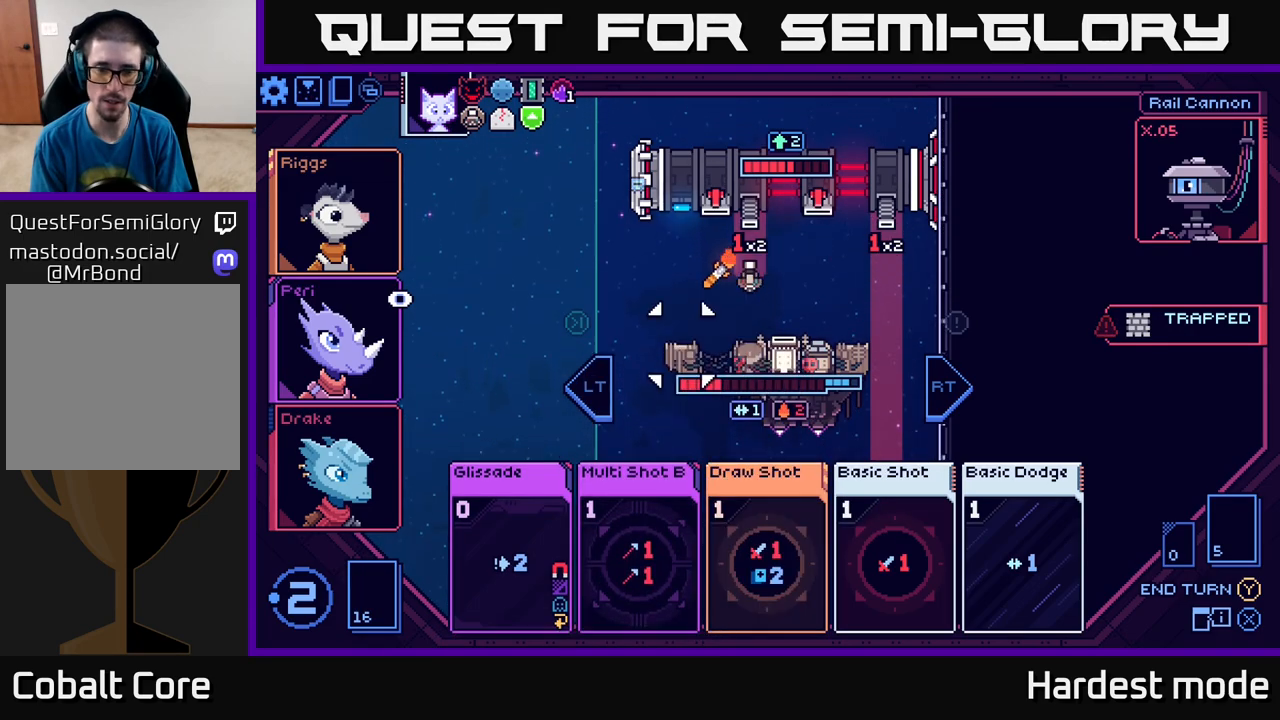
{"buttons": [], "left_stick": "center", "right_stick": "center", "events": [[83, "left_stick", "center"], [217, "left_stick", "right"], [400, "left_stick", "center"]]}
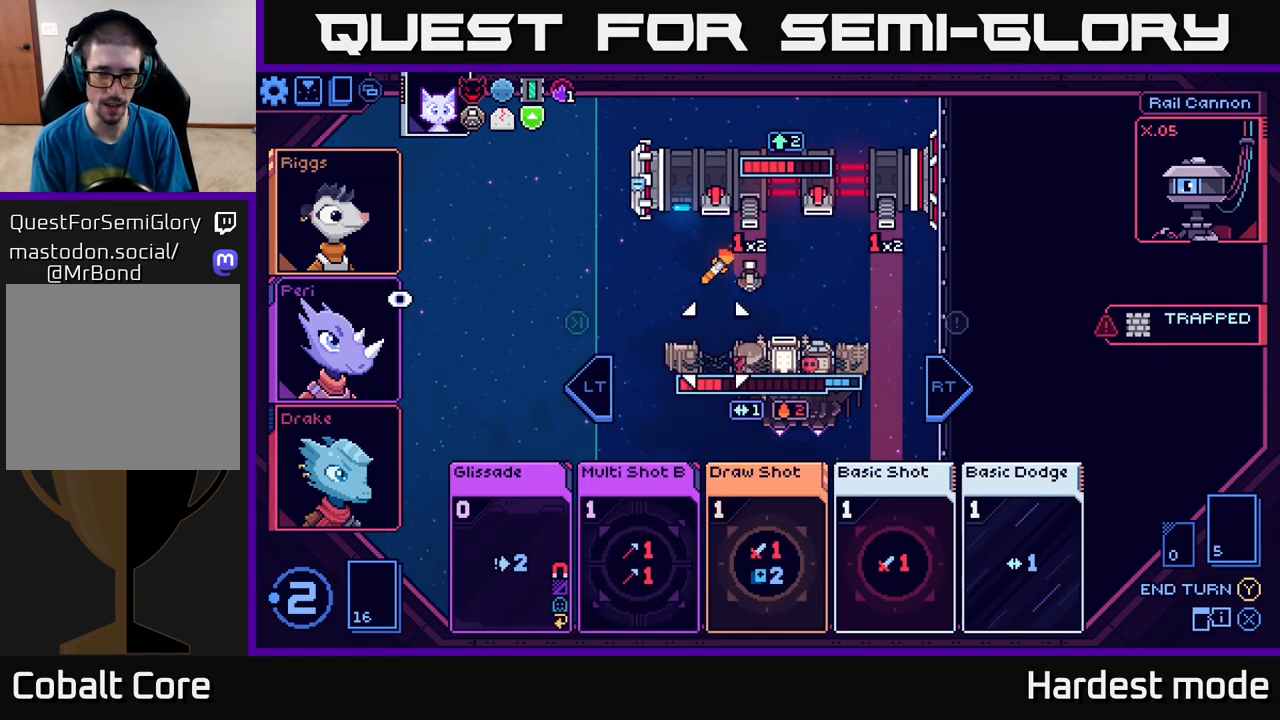
{"buttons": [], "left_stick": "right", "right_stick": "center", "events": [[433, "left_stick", "right"]]}
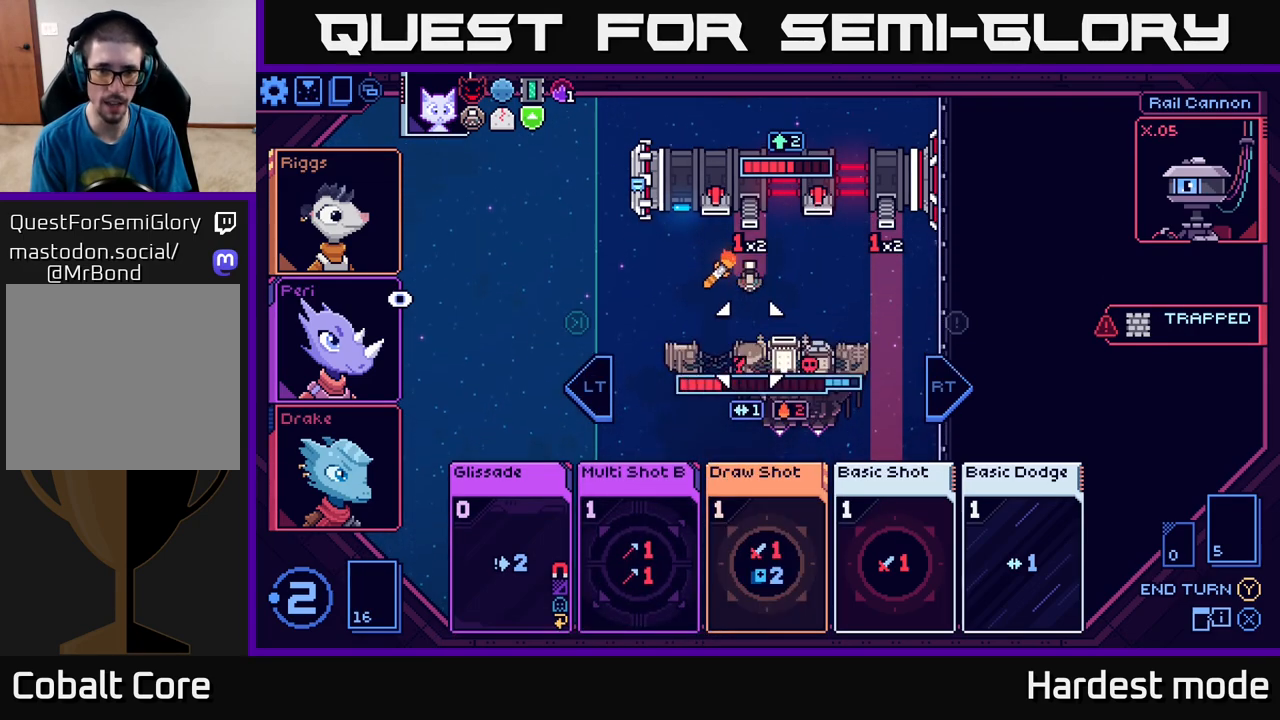
{"buttons": [], "left_stick": "down", "right_stick": "center", "events": [[100, "left_stick", "center"], [483, "left_stick", "down"]]}
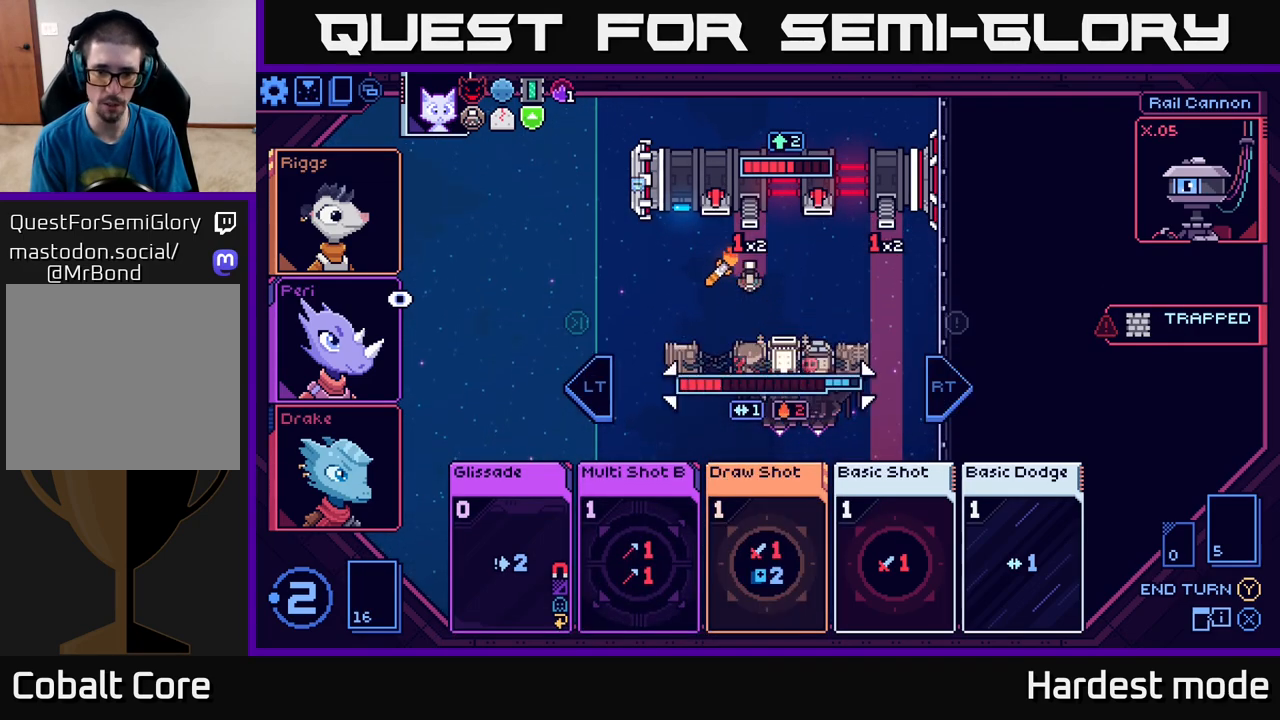
{"buttons": [], "left_stick": "center", "right_stick": "center", "events": [[167, "left_stick", "center"], [300, "left_stick", "down"], [450, "left_stick", "center"]]}
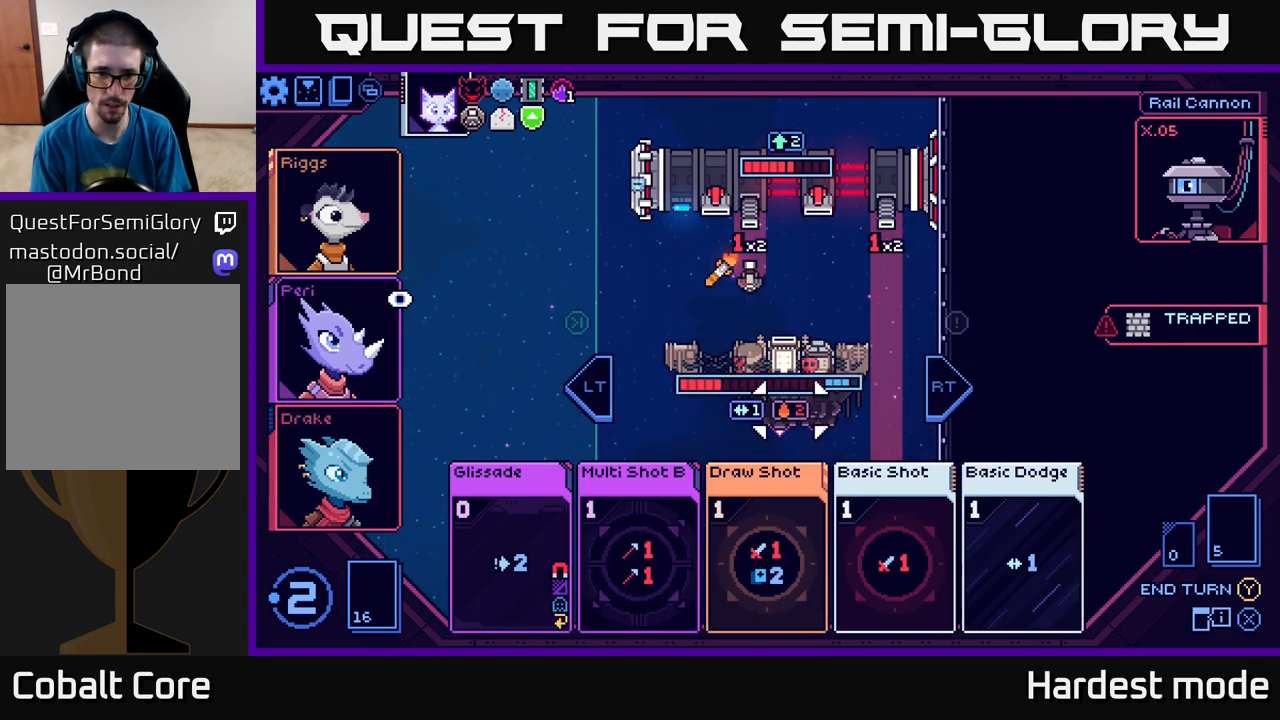
{"buttons": [], "left_stick": "center", "right_stick": "center", "events": [[133, "left_stick", "down"], [317, "left_stick", "center"]]}
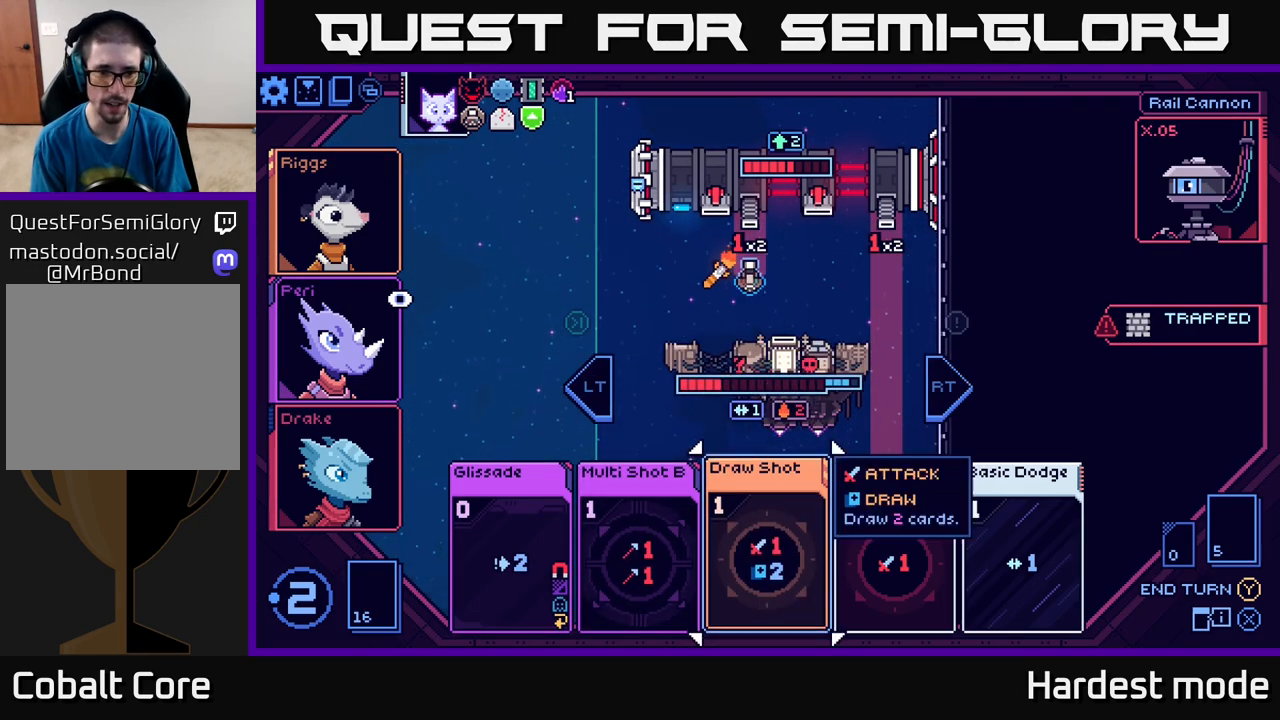
{"buttons": [], "left_stick": "center", "right_stick": "center", "events": [[33, "left_stick", "left"], [200, "left_stick", "center"]]}
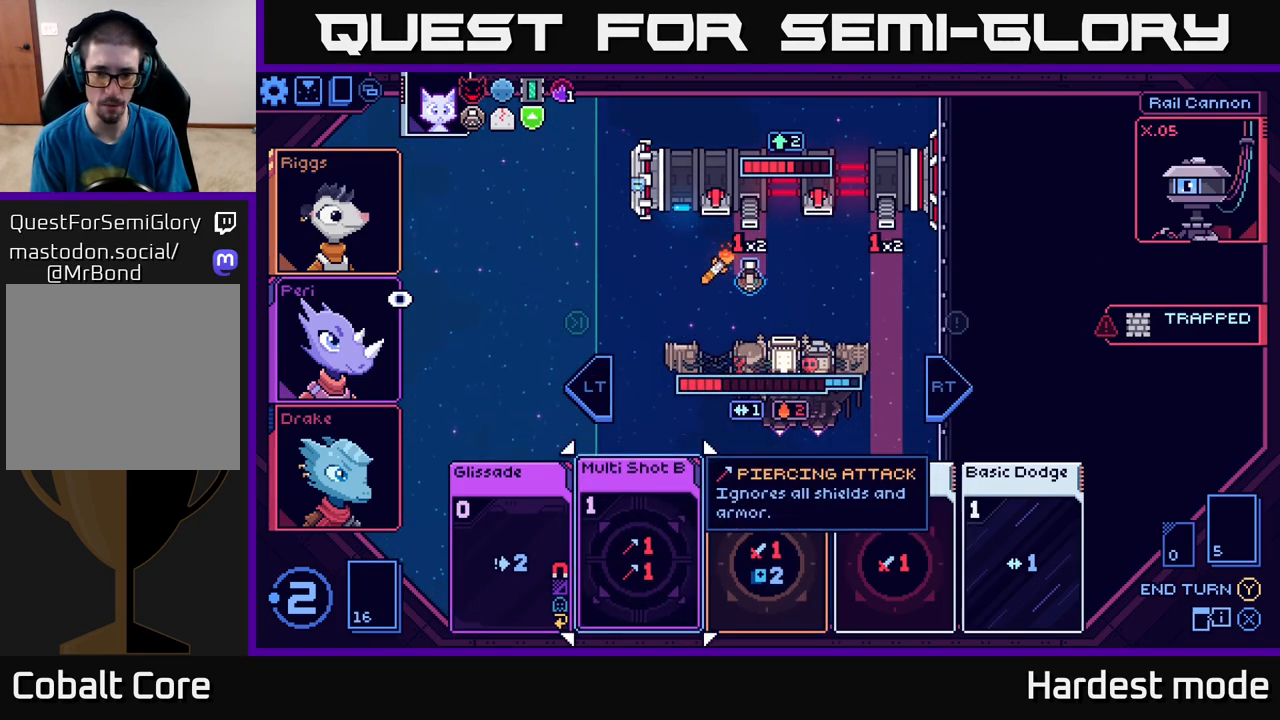
{"buttons": [], "left_stick": "center", "right_stick": "center", "events": []}
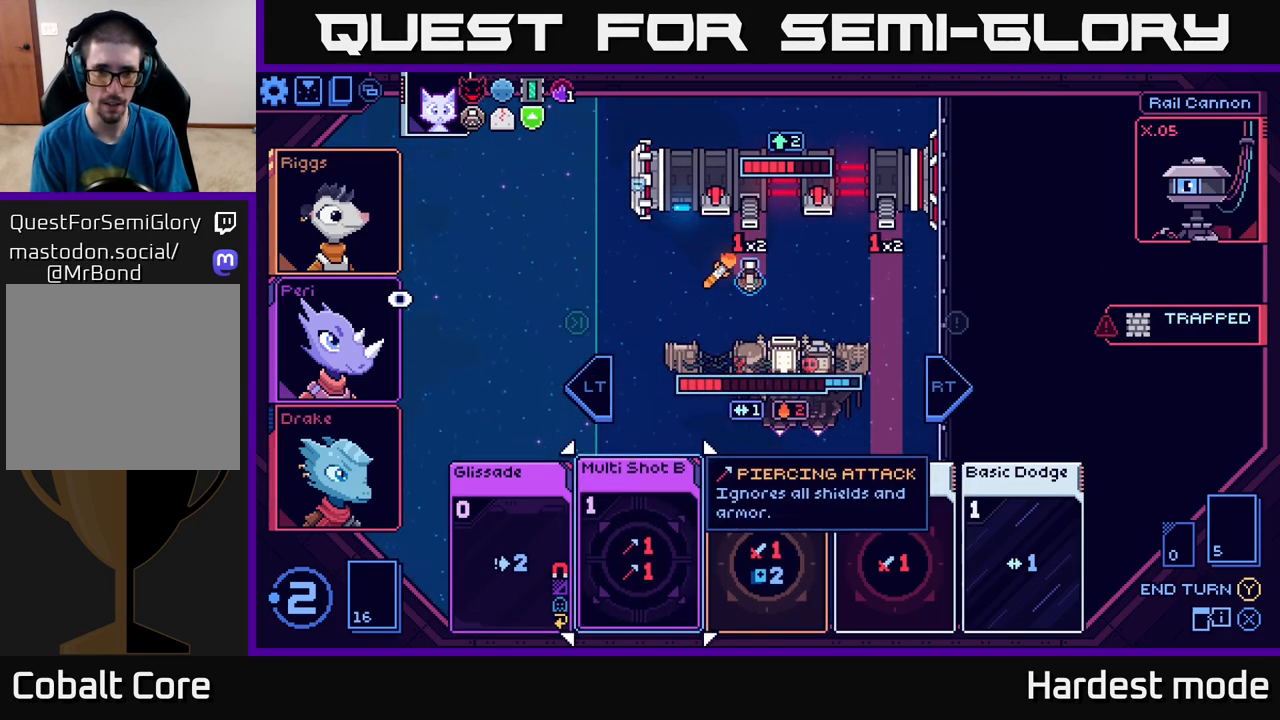
{"buttons": [], "left_stick": "center", "right_stick": "center", "events": [[67, "A", "down"], [150, "A", "up"]]}
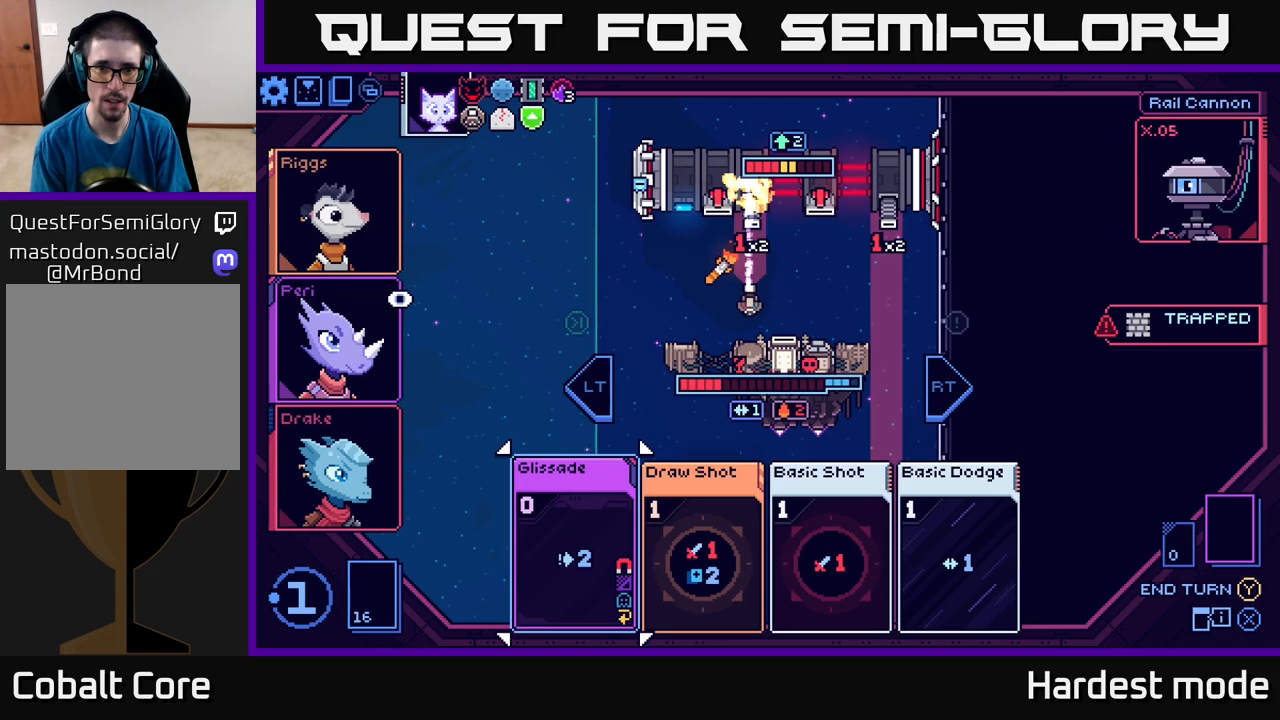
{"buttons": [], "left_stick": "right", "right_stick": "center", "events": [[450, "left_stick", "right"]]}
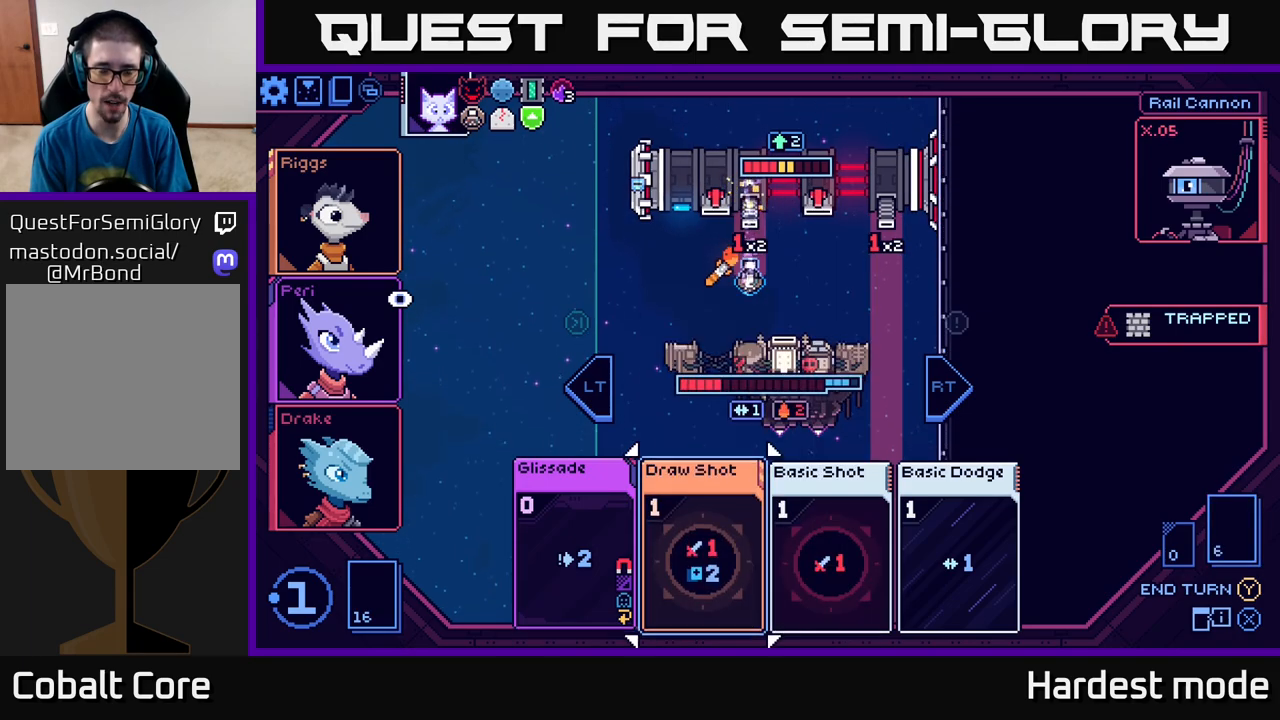
{"buttons": [], "left_stick": "center", "right_stick": "center", "events": [[117, "left_stick", "center"], [233, "left_stick", "right"], [383, "left_stick", "center"]]}
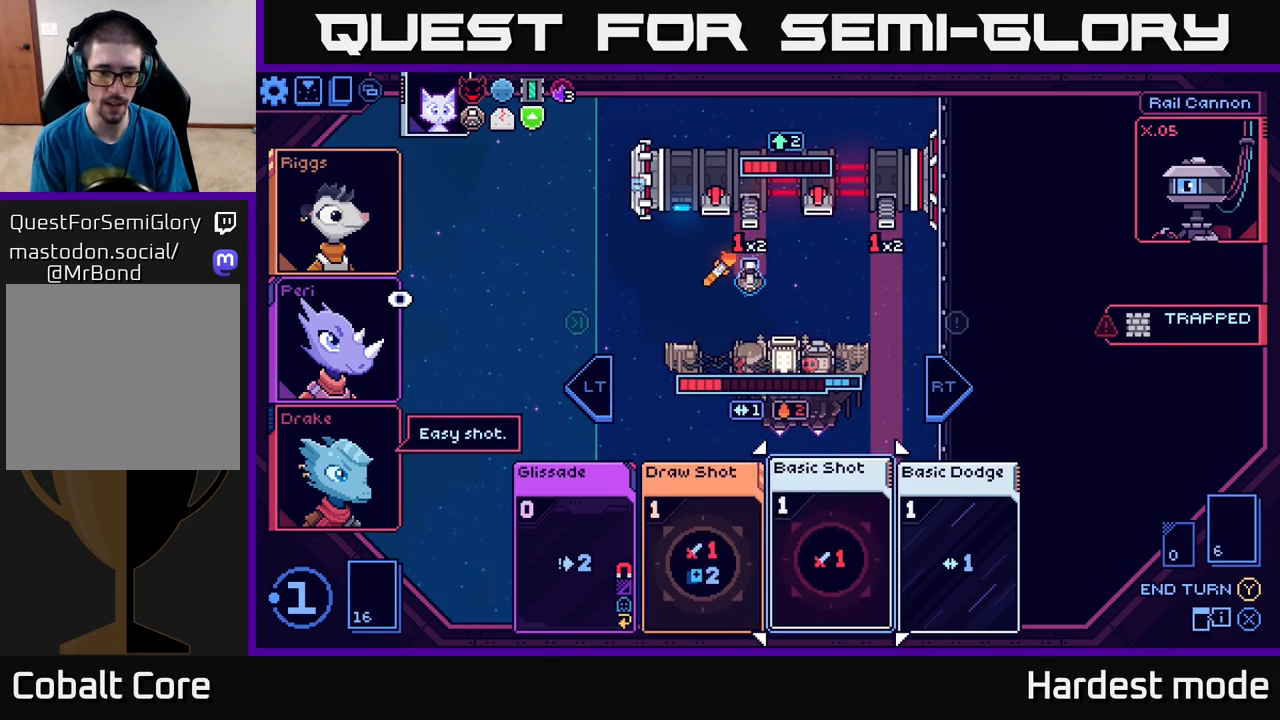
{"buttons": [], "left_stick": "center", "right_stick": "center", "events": []}
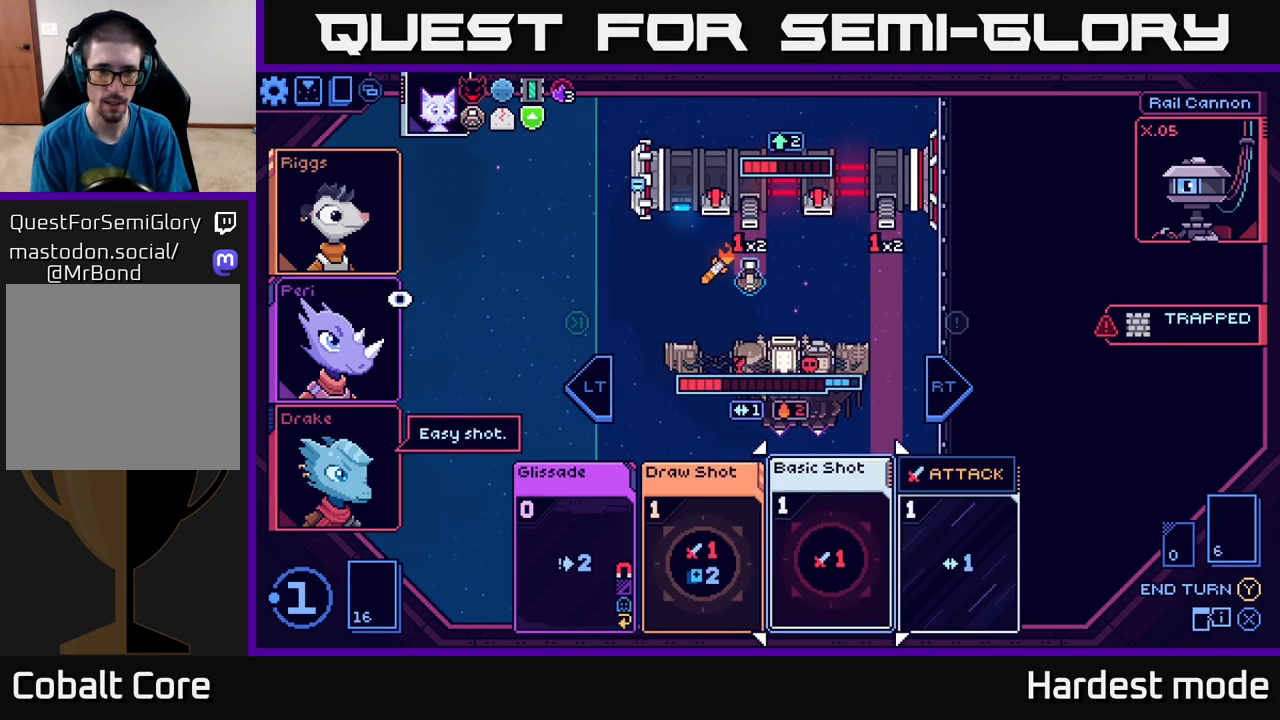
{"buttons": [], "left_stick": "center", "right_stick": "center", "events": []}
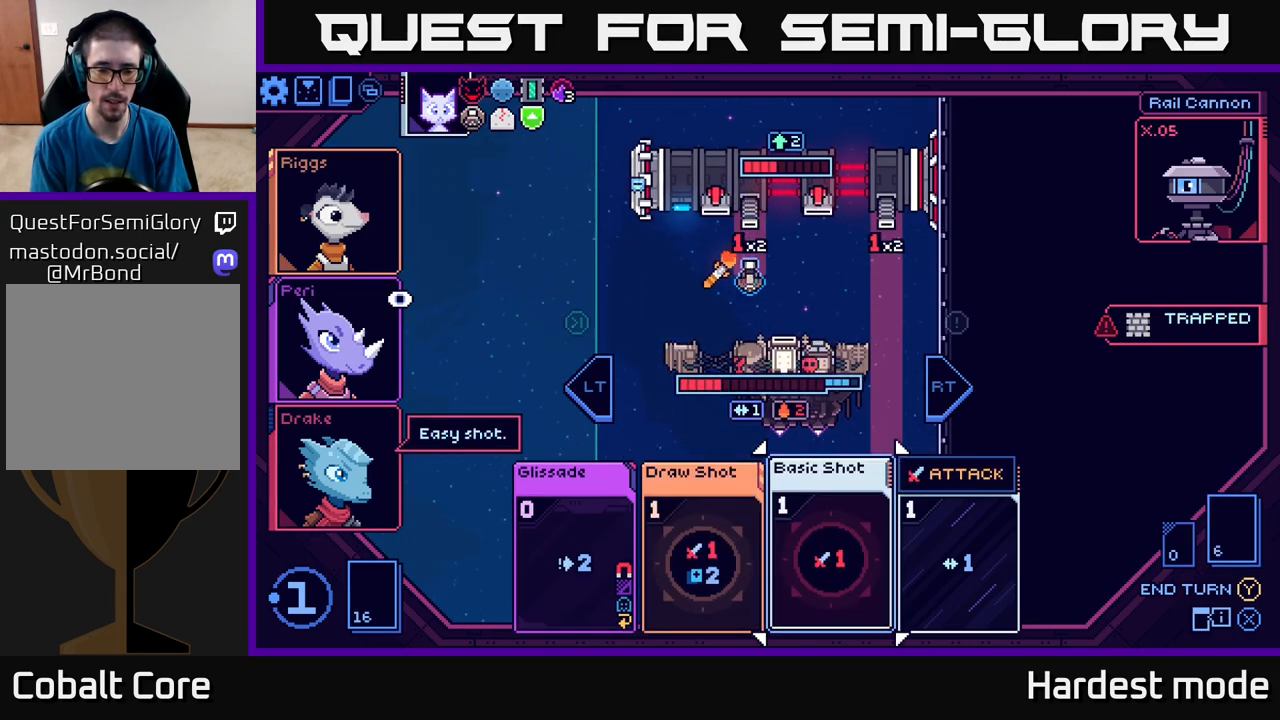
{"buttons": [], "left_stick": "center", "right_stick": "center", "events": [[150, "left_stick", "left"], [283, "left_stick", "center"]]}
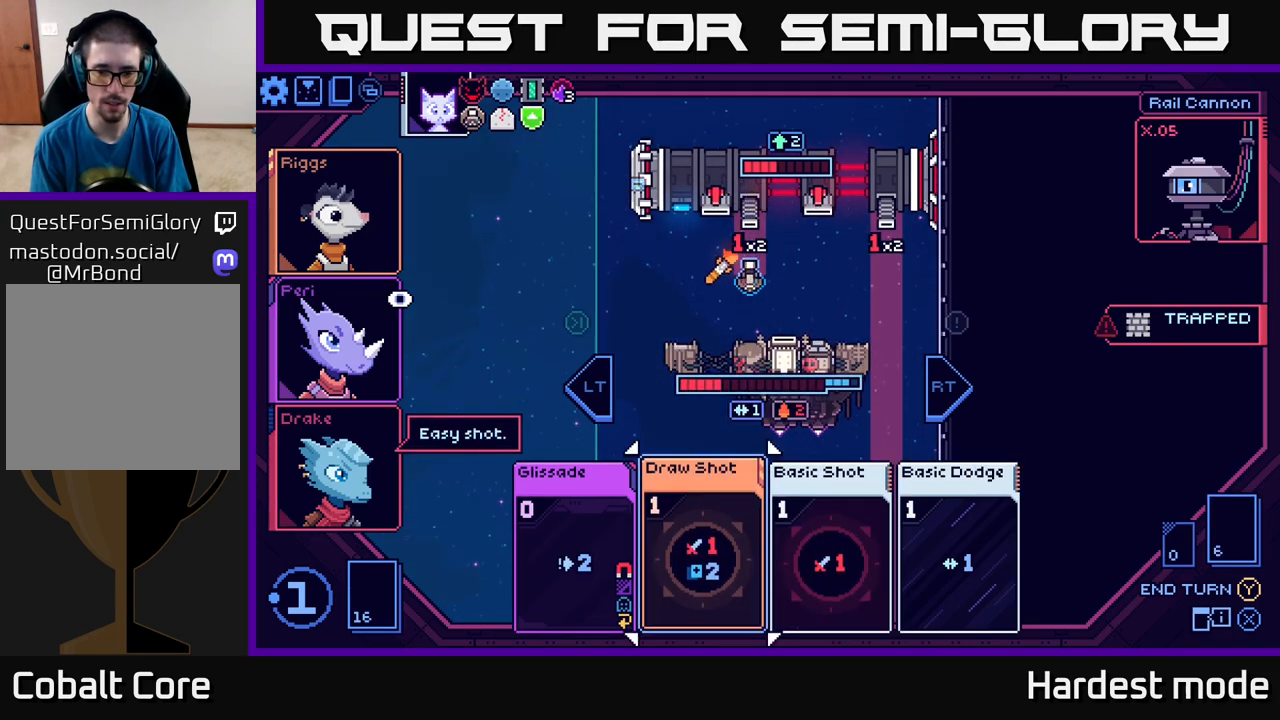
{"buttons": [], "left_stick": "center", "right_stick": "center", "events": []}
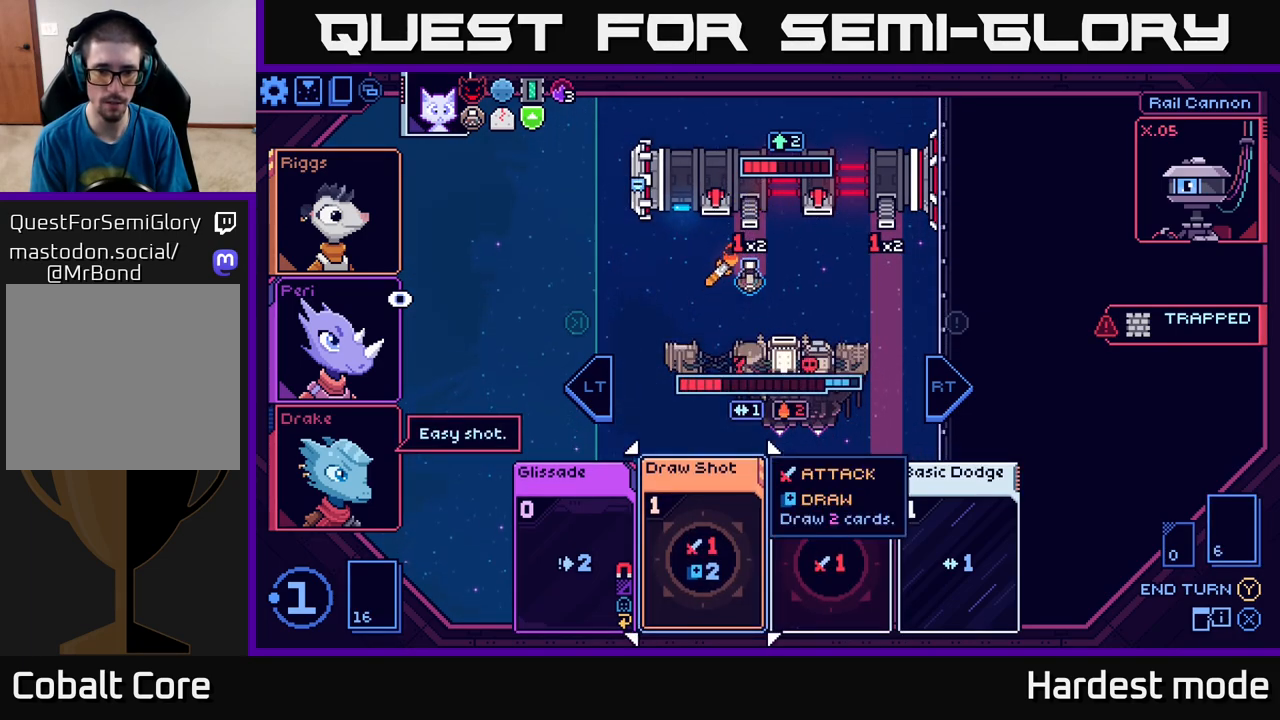
{"buttons": [], "left_stick": "center", "right_stick": "center", "events": [[17, "left_stick", "right"], [183, "left_stick", "center"]]}
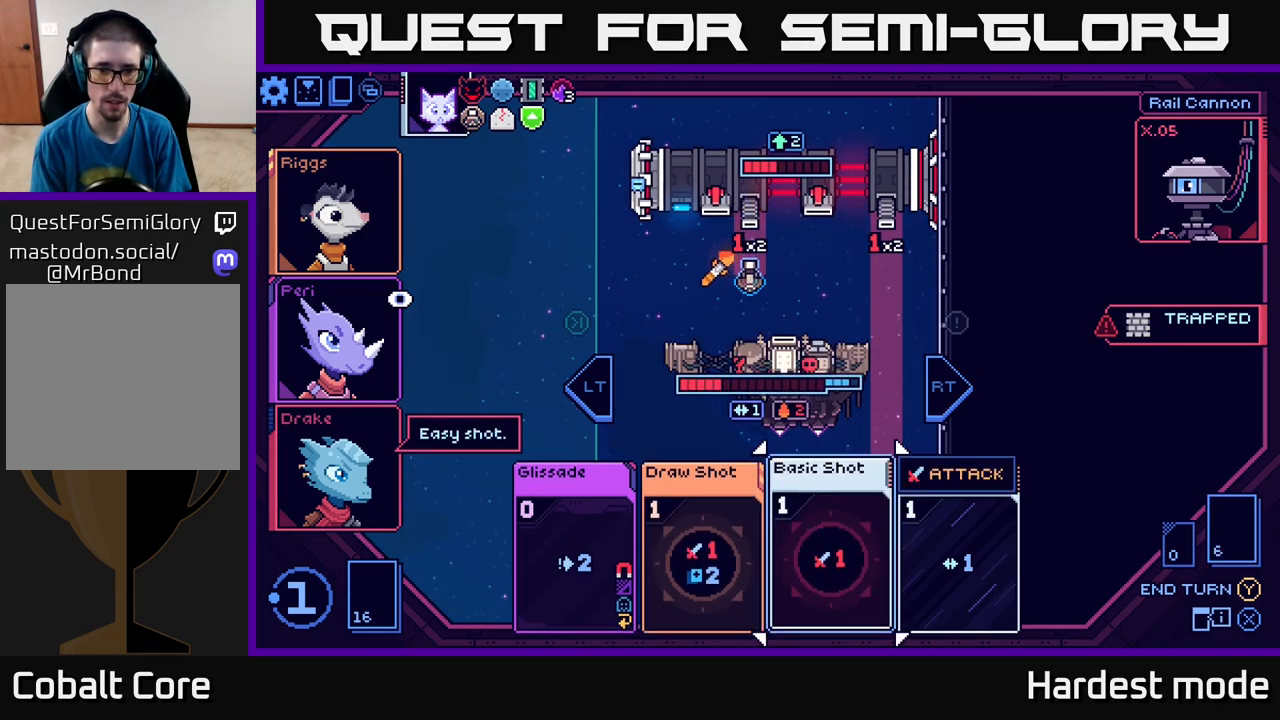
{"buttons": [], "left_stick": "center", "right_stick": "center", "events": []}
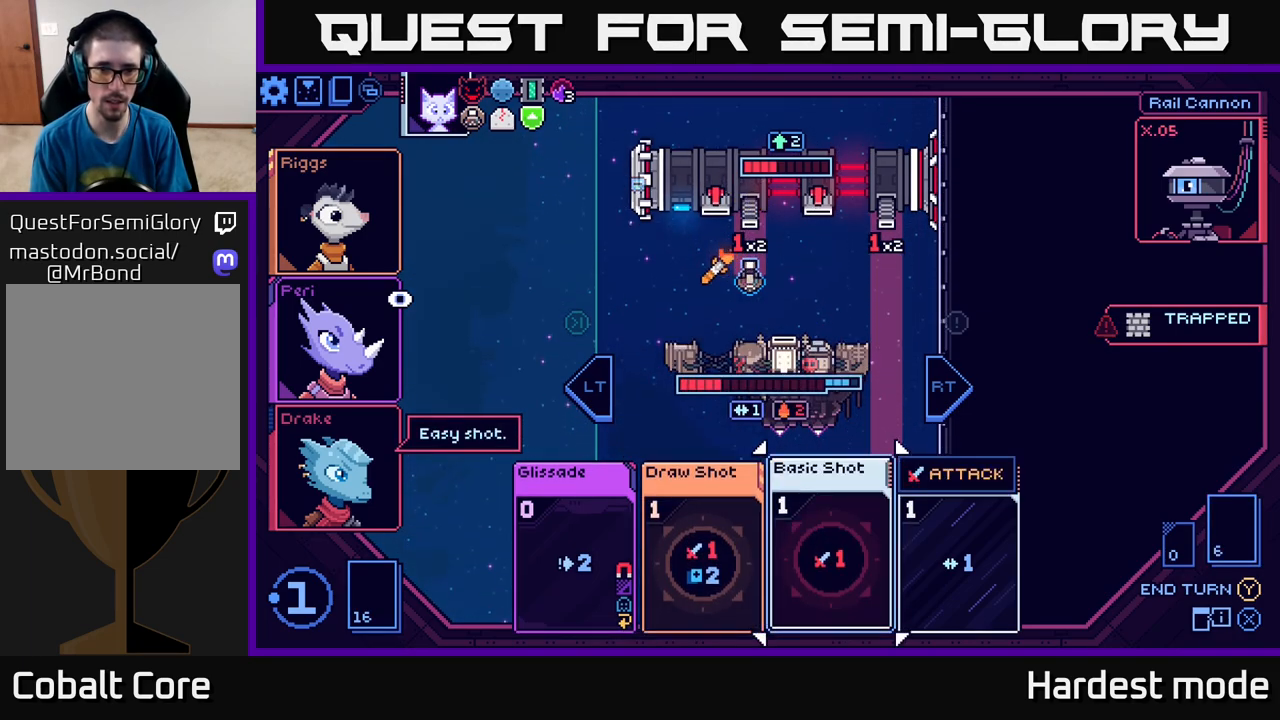
{"buttons": [], "left_stick": "center", "right_stick": "center", "events": []}